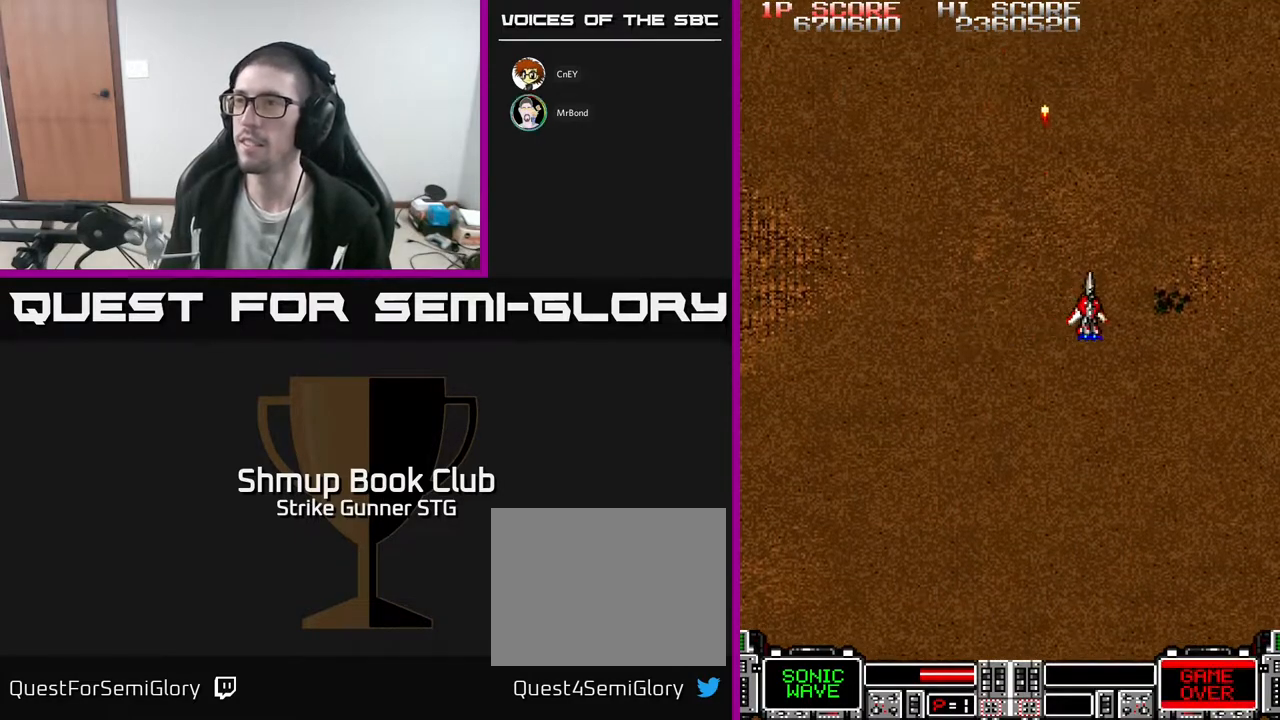
Gameplay with a controller (Xbox layout); each line is a JSON object with the inputs held at the frame after it. "events" lists button and stick changes between this image and that frame as [ms after this image, input, new state], when the widget could be followed in between. Not read: A SELECT START.
{"buttons": [], "left_stick": "center", "right_stick": "center", "events": [[33, "DPAD_LEFT", "down"], [233, "DPAD_LEFT", "up"]]}
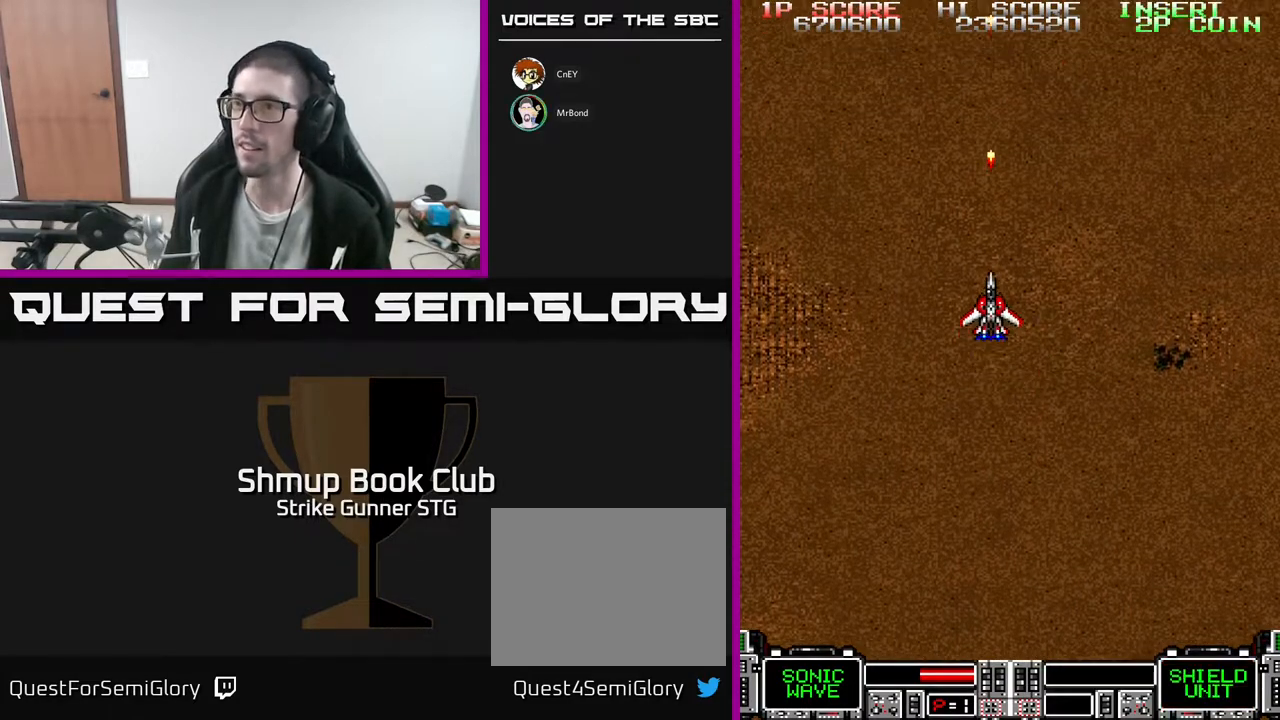
{"buttons": [], "left_stick": "center", "right_stick": "center", "events": []}
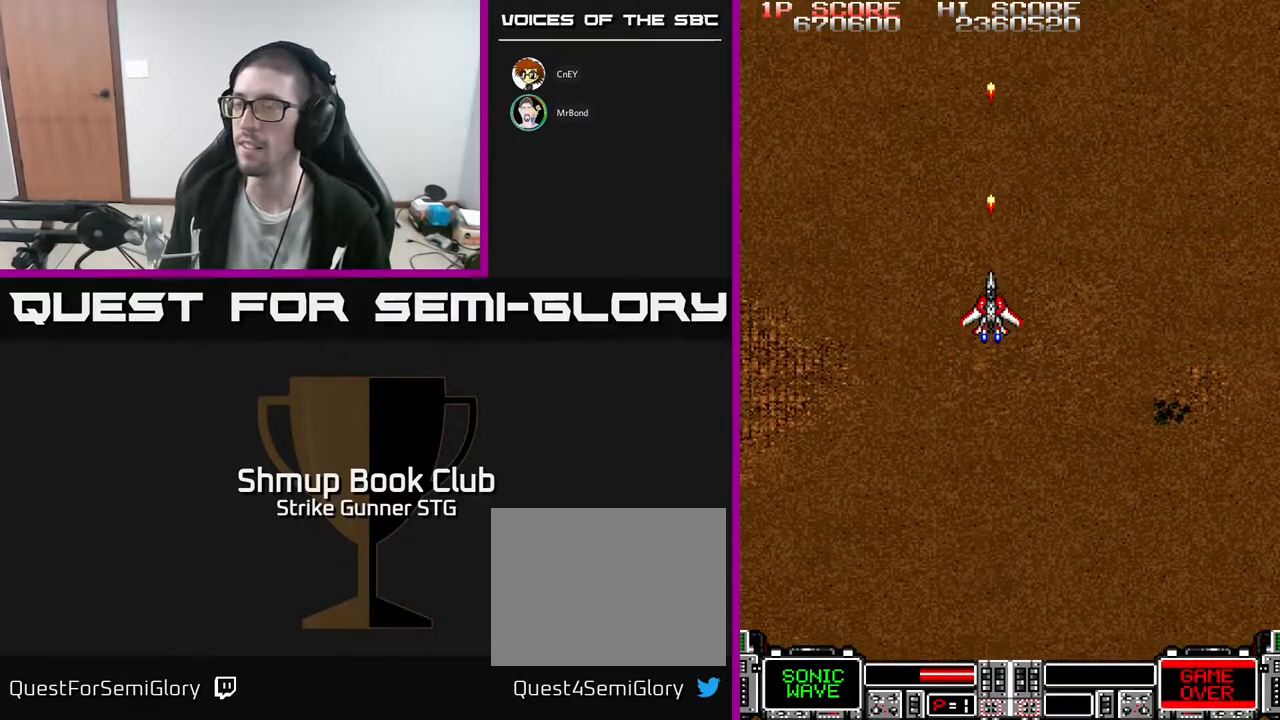
{"buttons": ["DPAD_RIGHT"], "left_stick": "center", "right_stick": "center", "events": [[400, "DPAD_RIGHT", "down"], [450, "DPAD_UP", "down"], [500, "DPAD_UP", "up"]]}
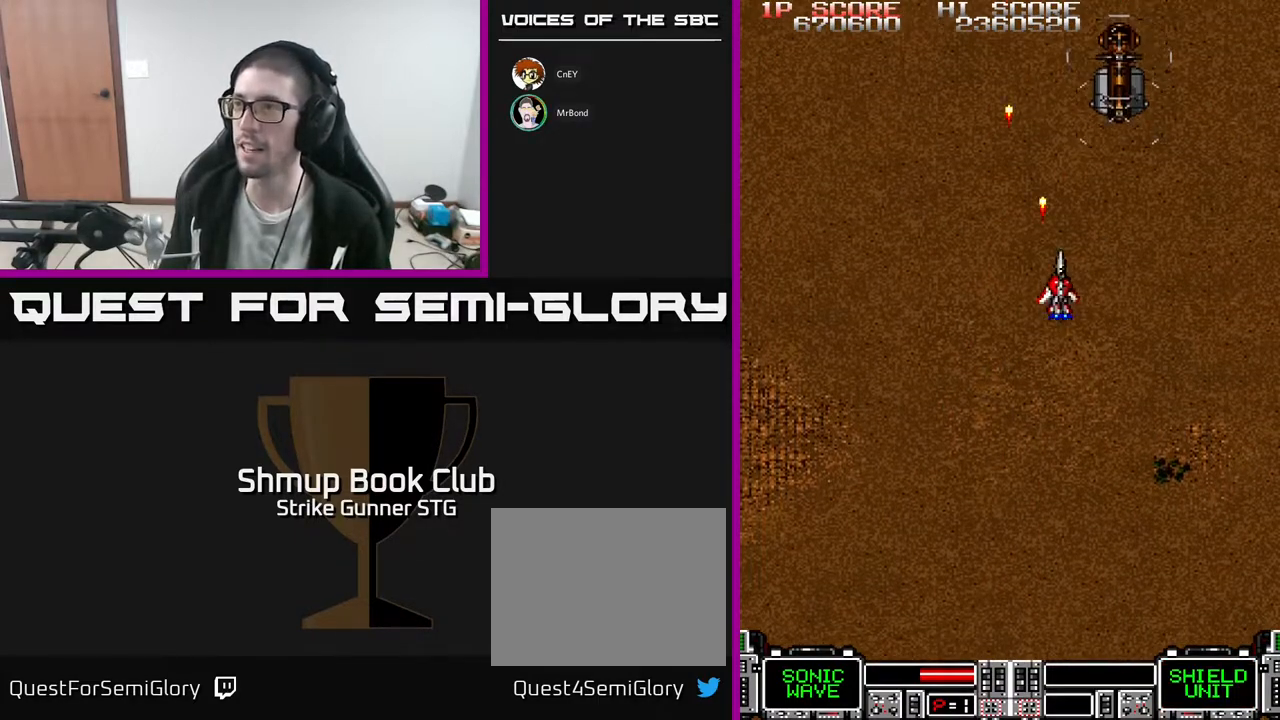
{"buttons": ["DPAD_DOWN"], "left_stick": "center", "right_stick": "center", "events": [[117, "DPAD_RIGHT", "up"], [217, "DPAD_DOWN", "down"], [333, "DPAD_DOWN", "up"], [467, "DPAD_DOWN", "down"]]}
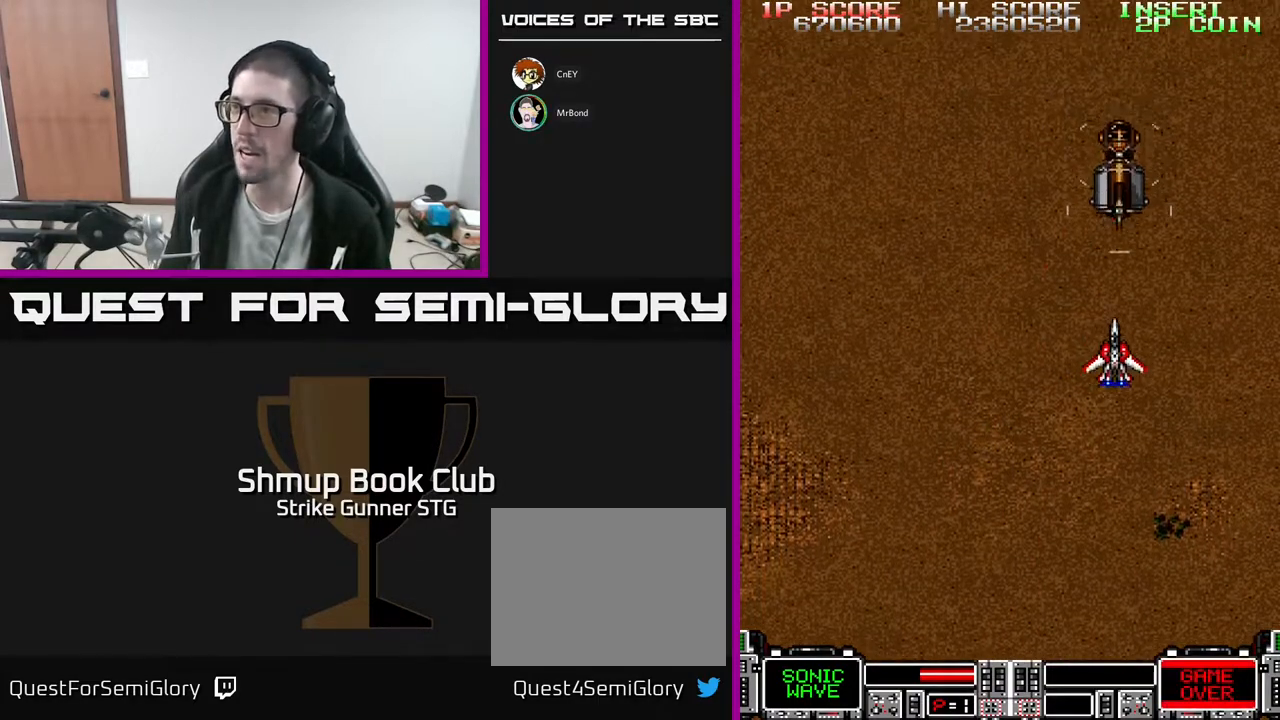
{"buttons": [], "left_stick": "center", "right_stick": "center", "events": [[50, "DPAD_DOWN", "up"], [367, "DPAD_DOWN", "down"], [433, "DPAD_DOWN", "up"]]}
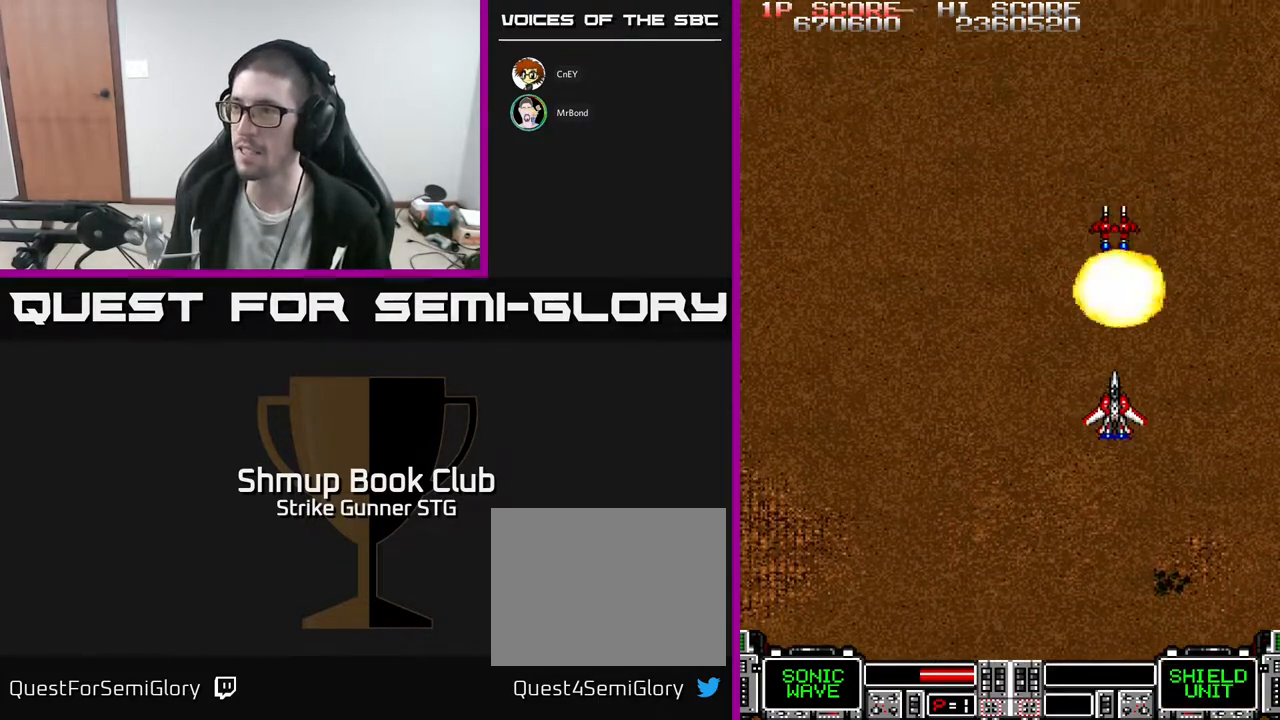
{"buttons": ["DPAD_UP"], "left_stick": "center", "right_stick": "center", "events": [[333, "DPAD_UP", "down"]]}
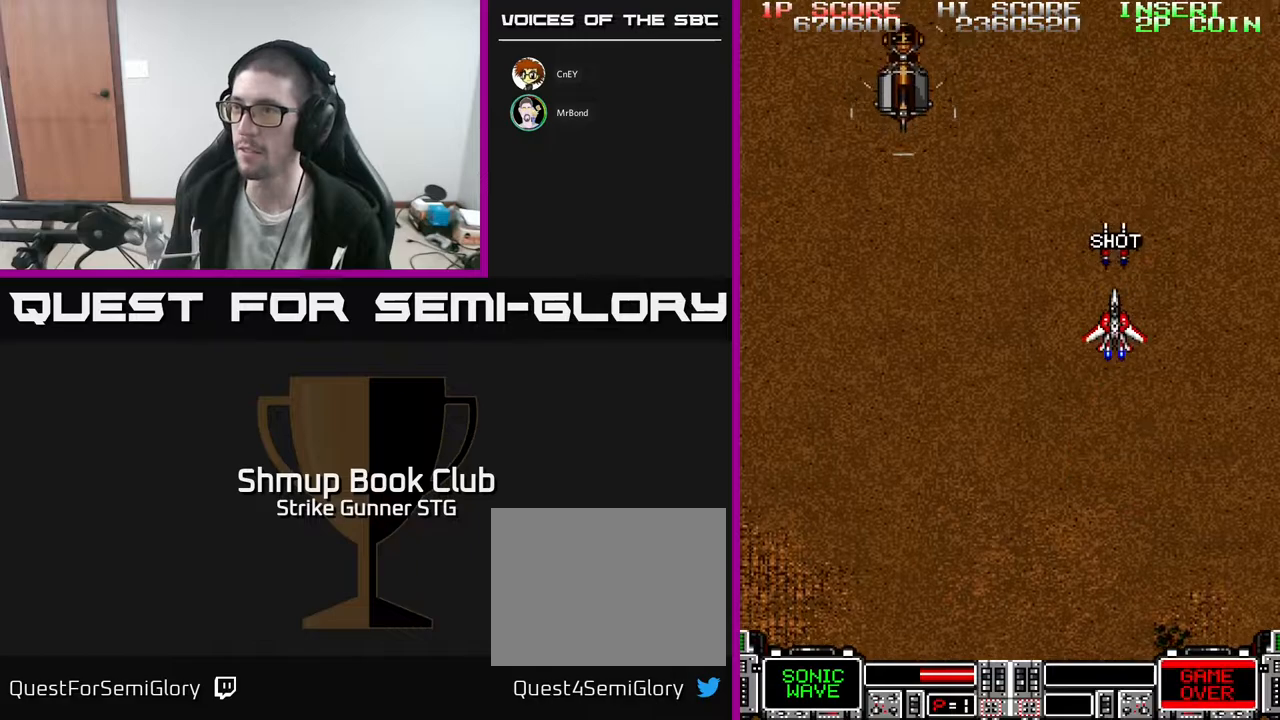
{"buttons": ["DPAD_LEFT"], "left_stick": "center", "right_stick": "center", "events": [[133, "DPAD_LEFT", "down"], [183, "DPAD_UP", "up"], [233, "DPAD_DOWN", "down"], [483, "DPAD_DOWN", "up"]]}
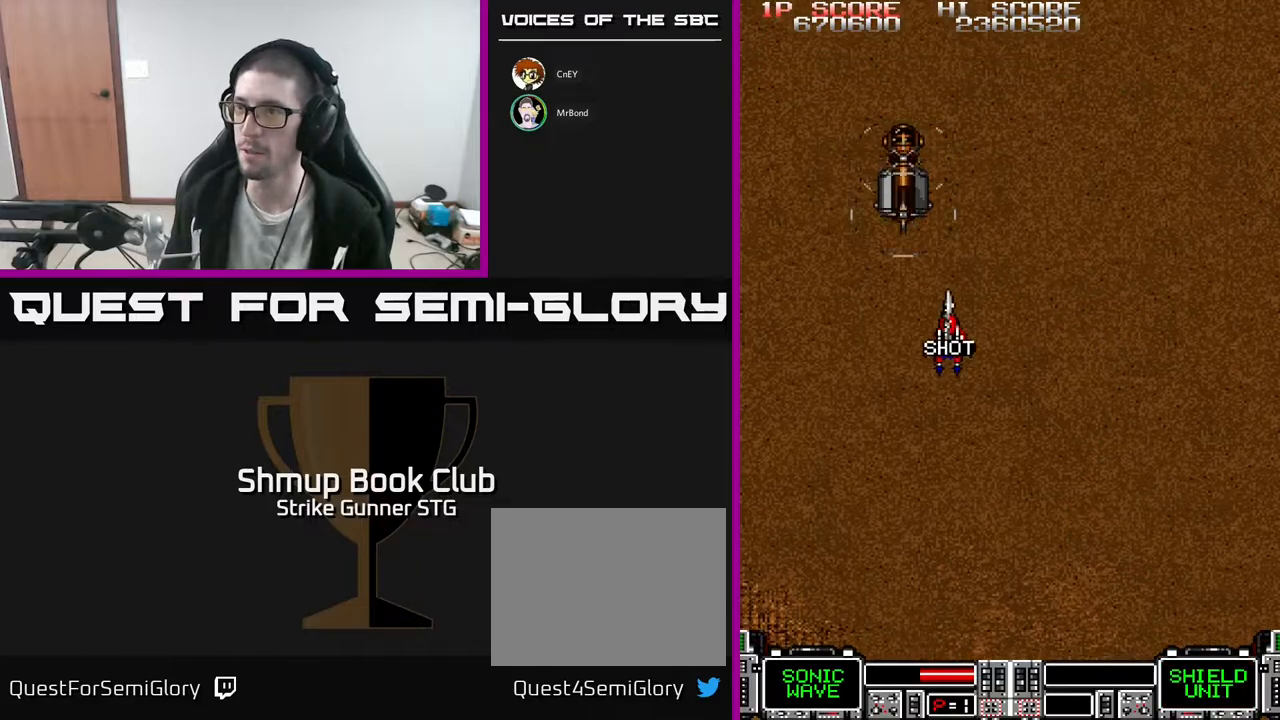
{"buttons": ["DPAD_DOWN"], "left_stick": "center", "right_stick": "center", "events": [[83, "DPAD_DOWN", "down"], [83, "DPAD_LEFT", "up"], [200, "DPAD_DOWN", "up"], [500, "DPAD_DOWN", "down"]]}
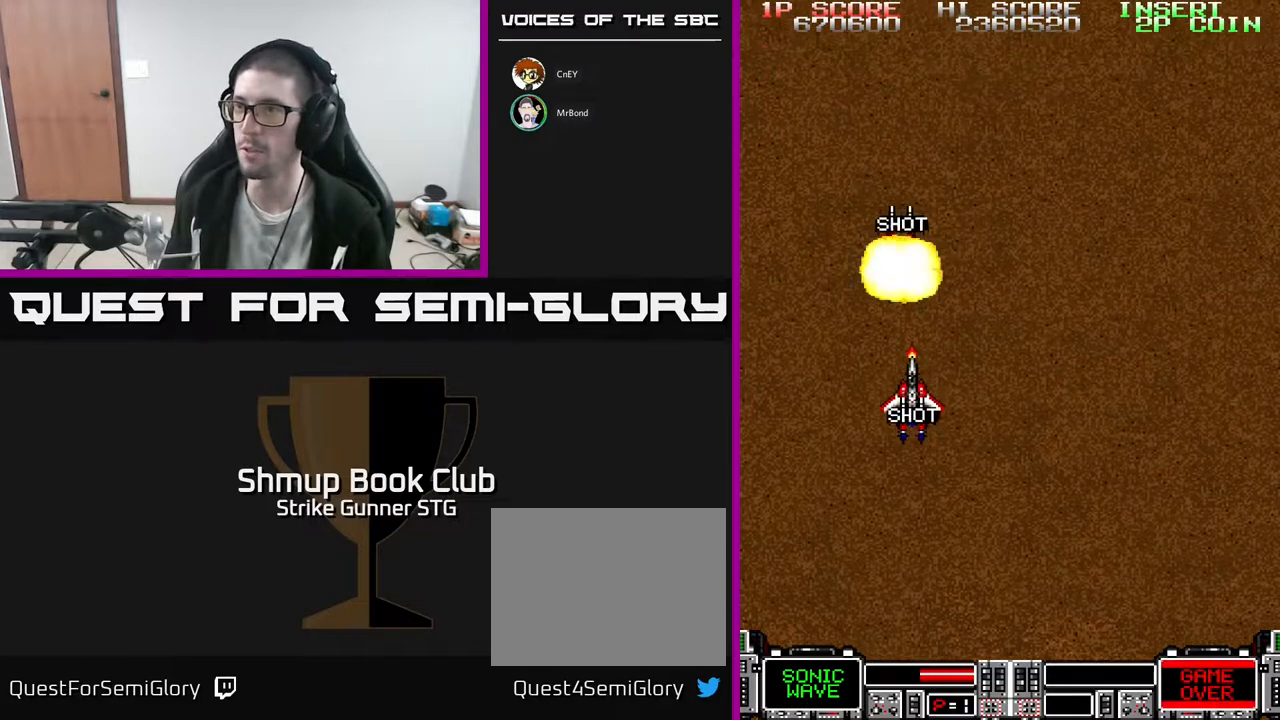
{"buttons": ["DPAD_UP"], "left_stick": "center", "right_stick": "center", "events": [[167, "DPAD_DOWN", "up"], [467, "DPAD_UP", "down"]]}
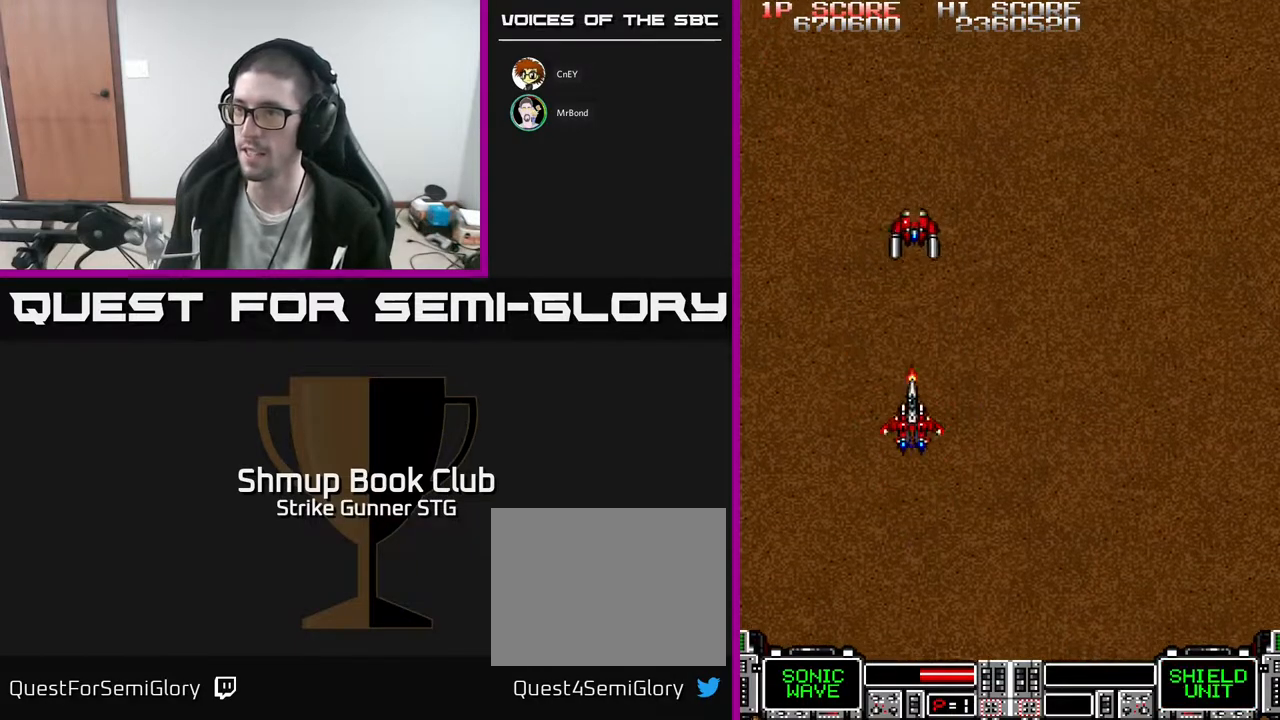
{"buttons": [], "left_stick": "center", "right_stick": "center", "events": [[83, "DPAD_UP", "up"], [300, "DPAD_RIGHT", "down"], [367, "DPAD_RIGHT", "up"]]}
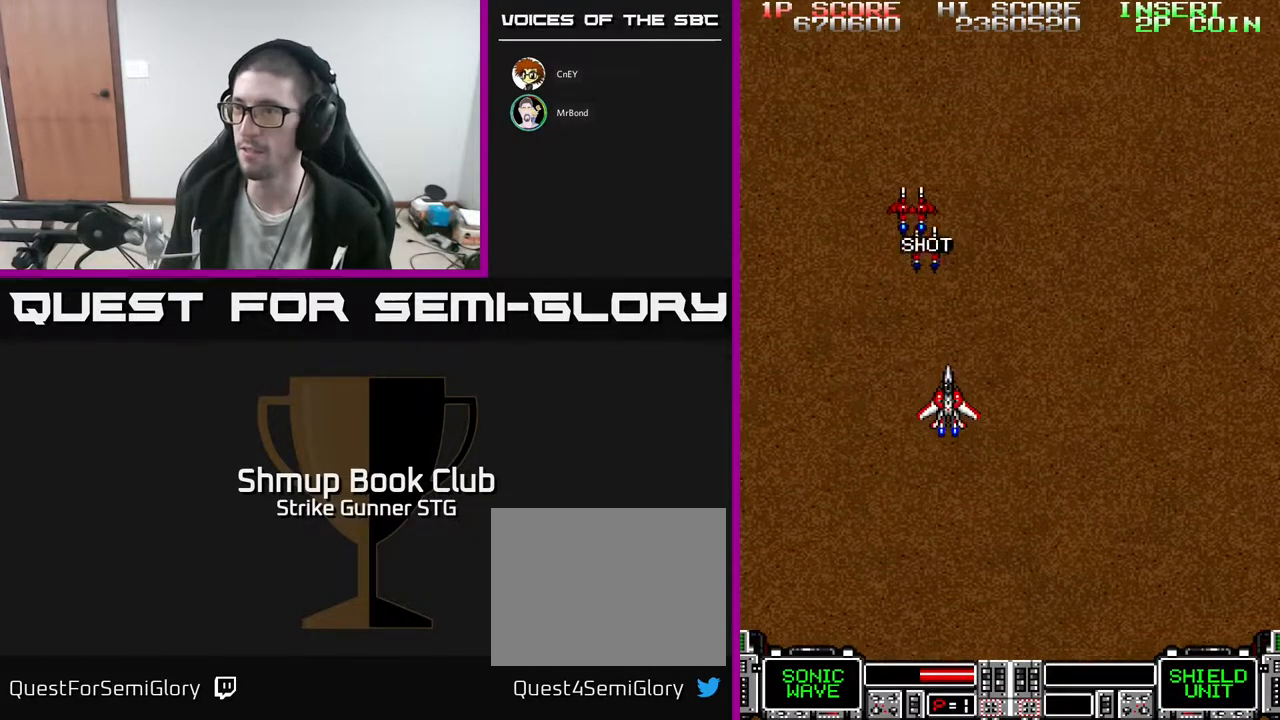
{"buttons": [], "left_stick": "center", "right_stick": "center", "events": [[100, "DPAD_UP", "down"], [167, "DPAD_LEFT", "down"], [217, "DPAD_LEFT", "up"], [333, "DPAD_UP", "up"]]}
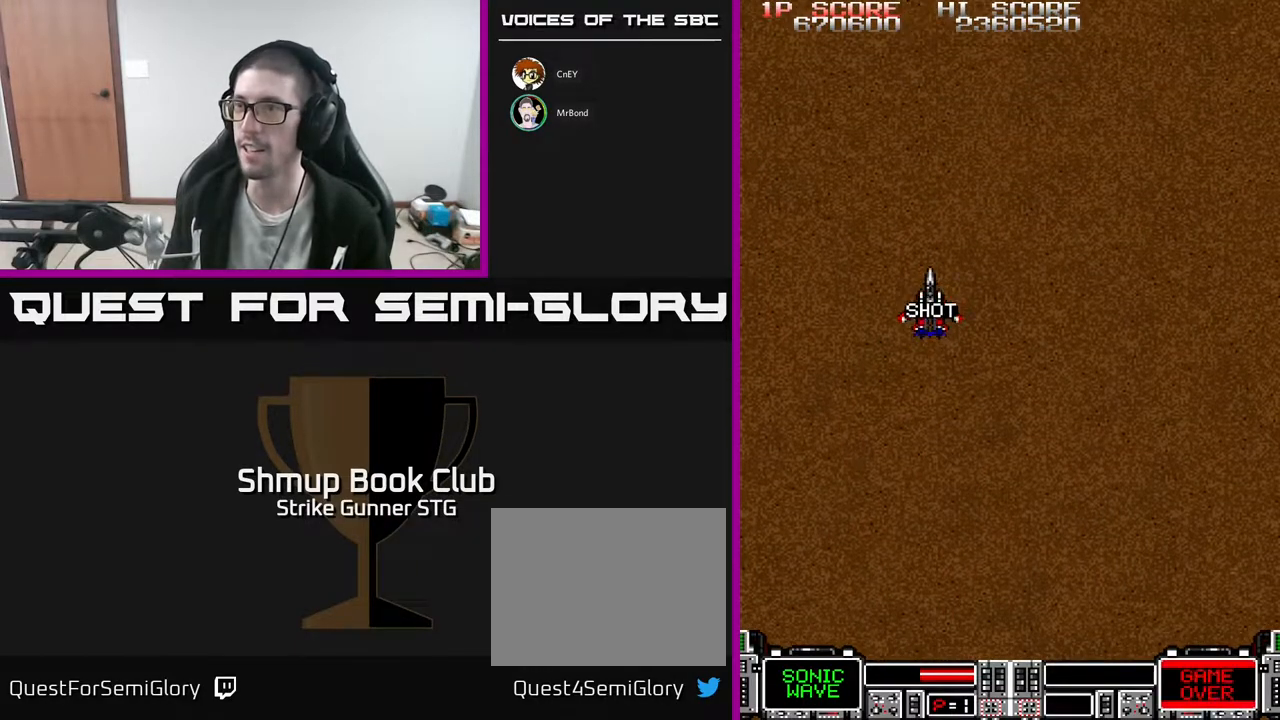
{"buttons": ["DPAD_UP"], "left_stick": "center", "right_stick": "center", "events": [[417, "DPAD_UP", "down"]]}
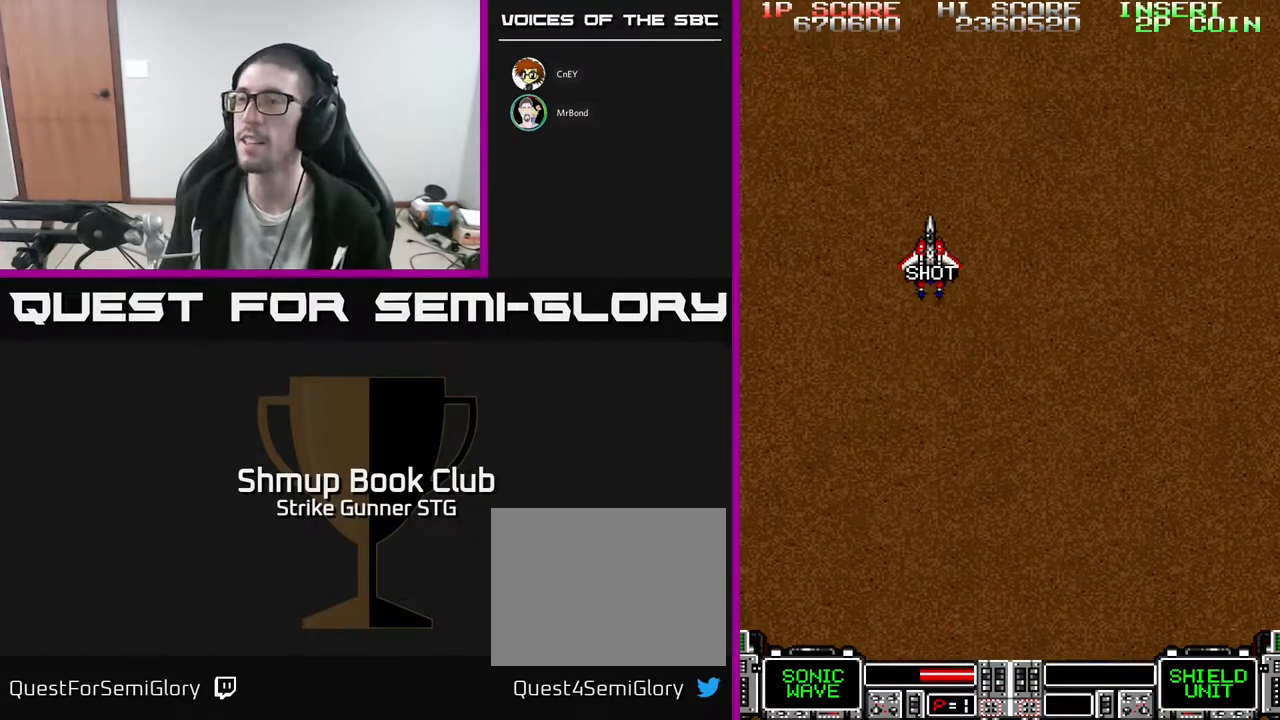
{"buttons": [], "left_stick": "center", "right_stick": "center", "events": [[100, "DPAD_UP", "up"], [167, "DPAD_RIGHT", "down"], [350, "DPAD_DOWN", "down"], [383, "DPAD_RIGHT", "up"], [433, "DPAD_DOWN", "up"]]}
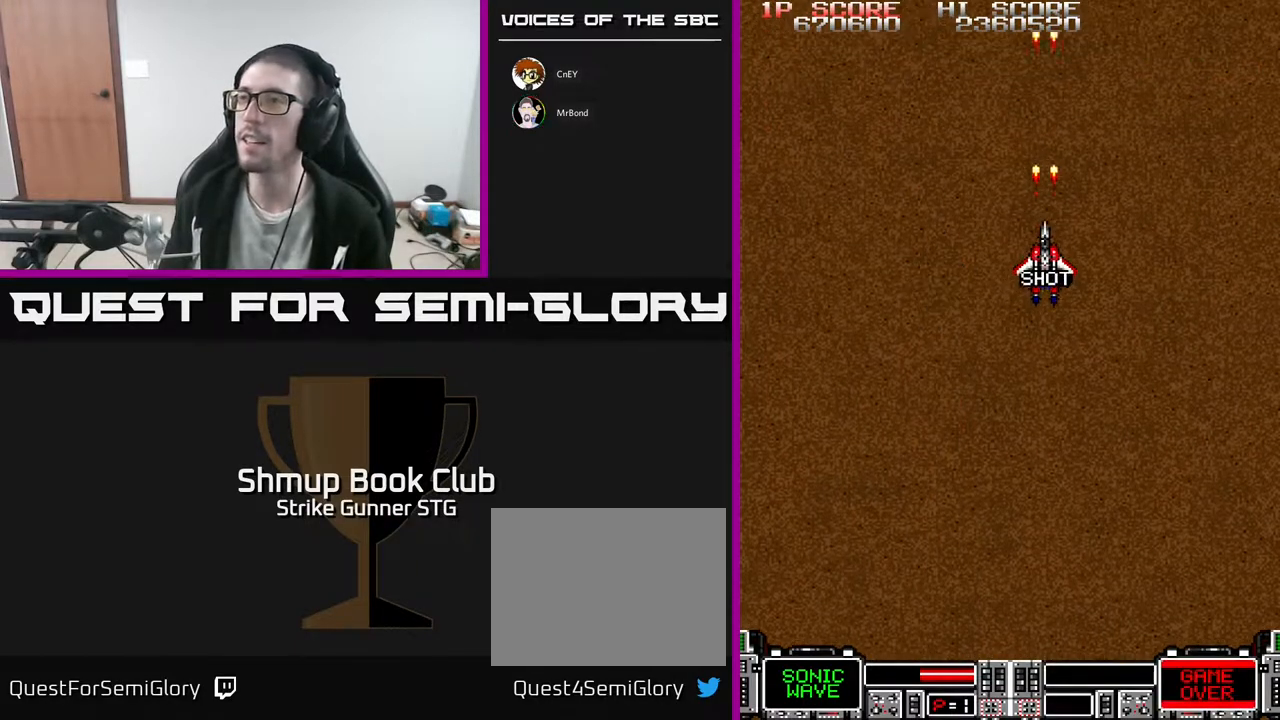
{"buttons": [], "left_stick": "center", "right_stick": "center", "events": []}
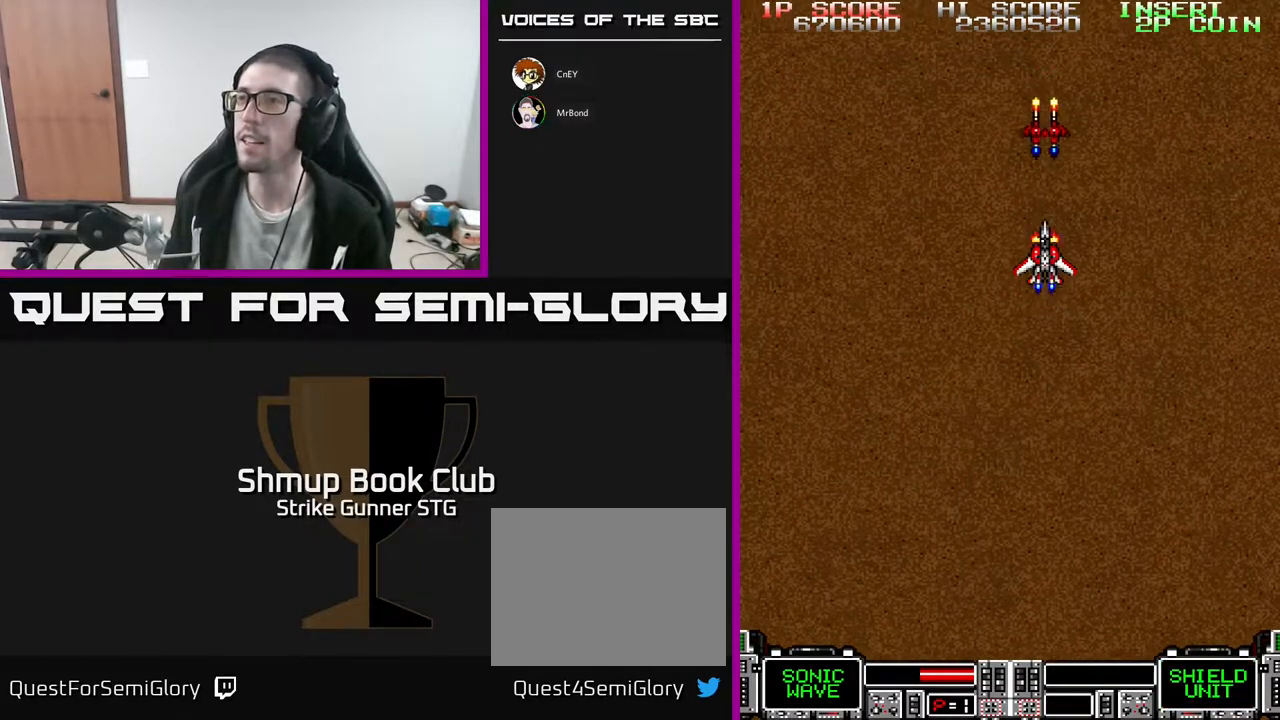
{"buttons": ["DPAD_RIGHT"], "left_stick": "center", "right_stick": "center", "events": [[433, "DPAD_RIGHT", "down"]]}
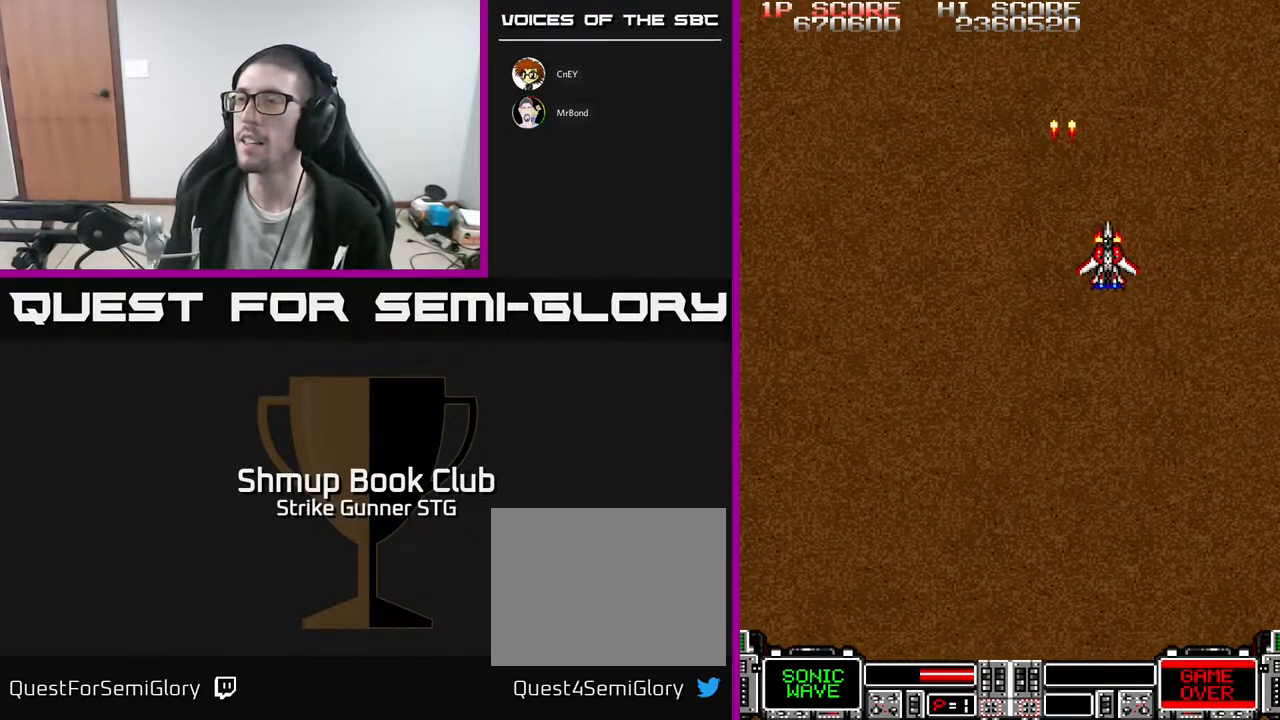
{"buttons": ["DPAD_LEFT"], "left_stick": "center", "right_stick": "center", "events": [[50, "DPAD_DOWN", "down"], [133, "DPAD_RIGHT", "up"], [183, "DPAD_DOWN", "up"], [183, "DPAD_LEFT", "down"]]}
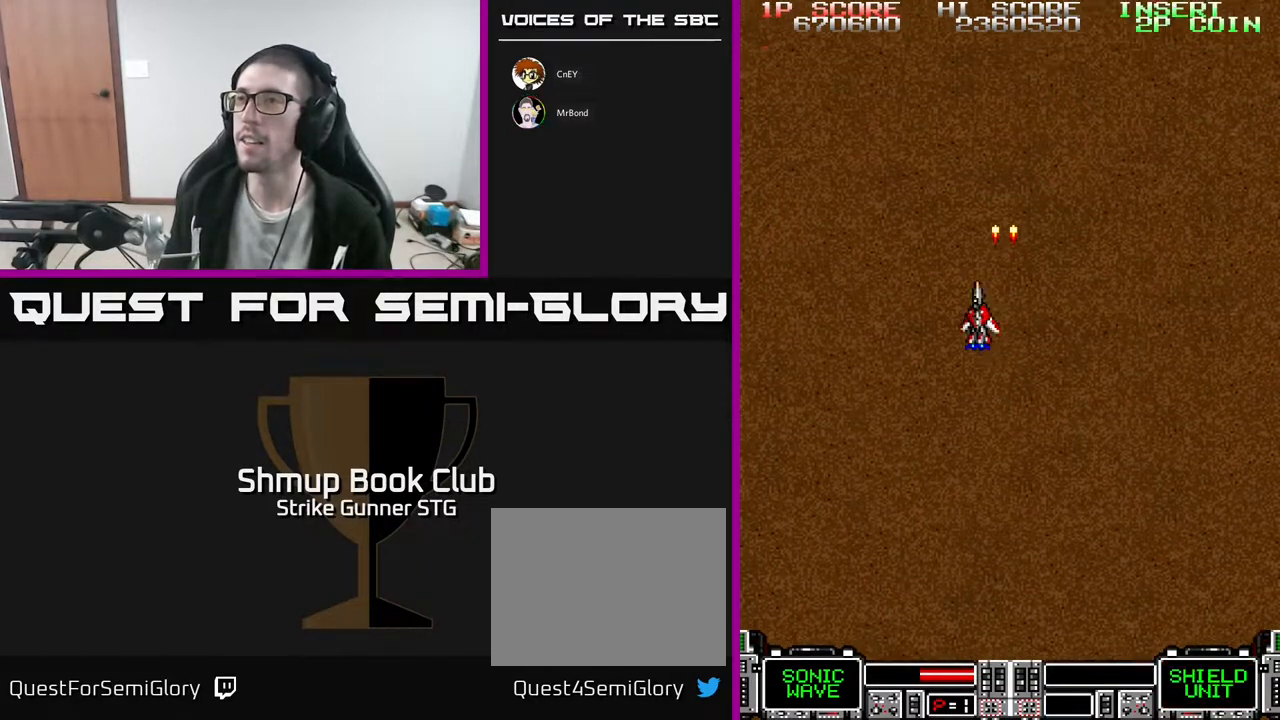
{"buttons": ["DPAD_RIGHT"], "left_stick": "center", "right_stick": "center", "events": [[300, "DPAD_LEFT", "up"], [333, "DPAD_RIGHT", "down"]]}
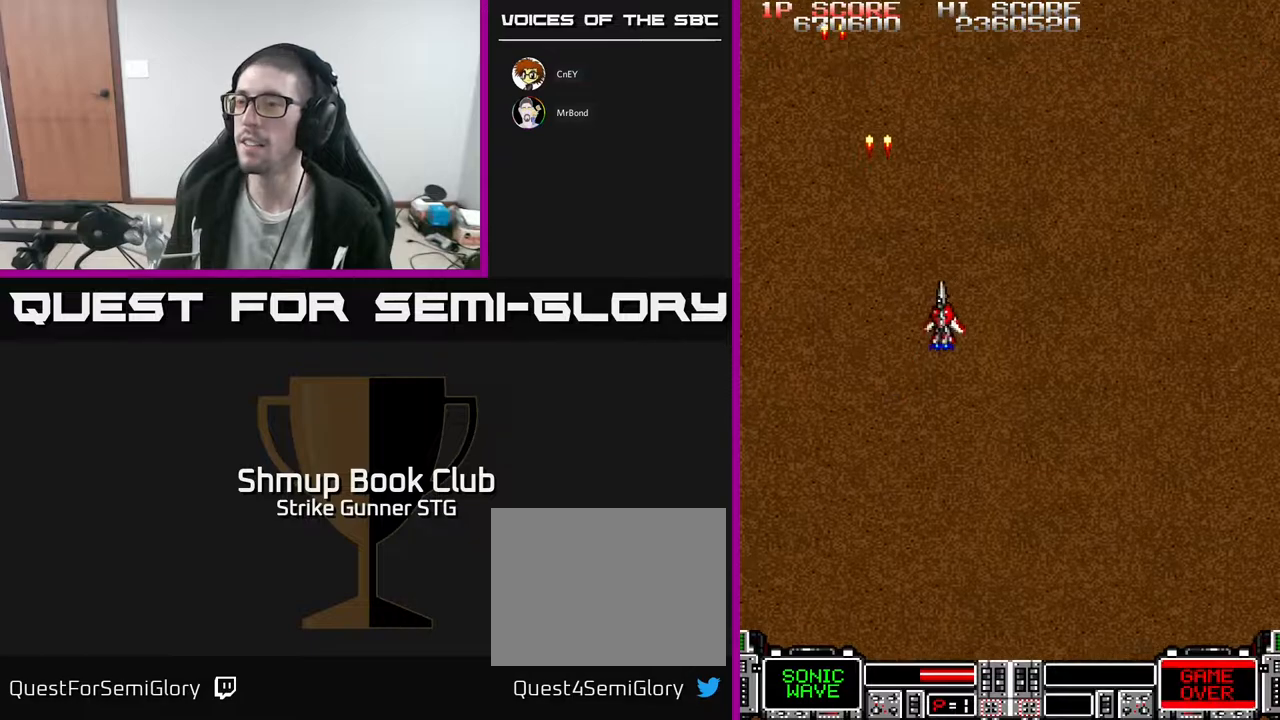
{"buttons": ["DPAD_LEFT"], "left_stick": "center", "right_stick": "center", "events": [[417, "DPAD_RIGHT", "up"], [500, "DPAD_LEFT", "down"]]}
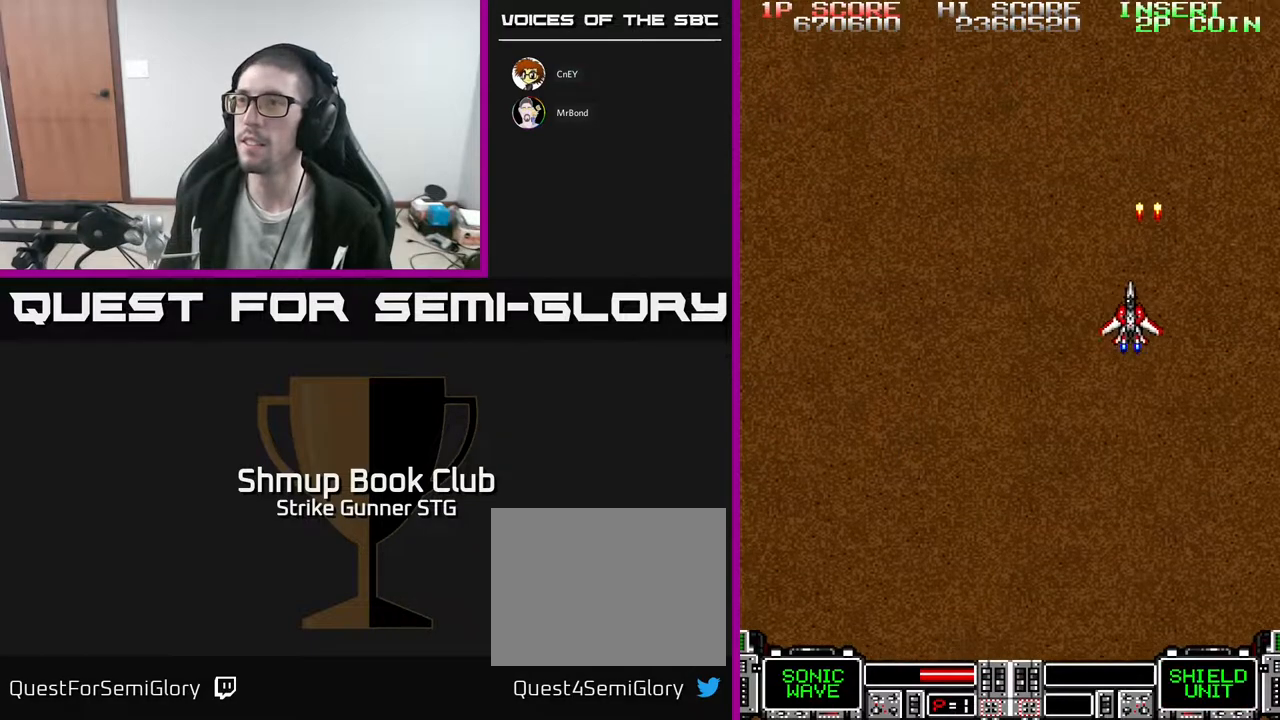
{"buttons": ["DPAD_RIGHT"], "left_stick": "center", "right_stick": "center", "events": [[33, "DPAD_UP", "down"], [167, "DPAD_UP", "up"], [383, "DPAD_LEFT", "up"], [433, "DPAD_RIGHT", "down"]]}
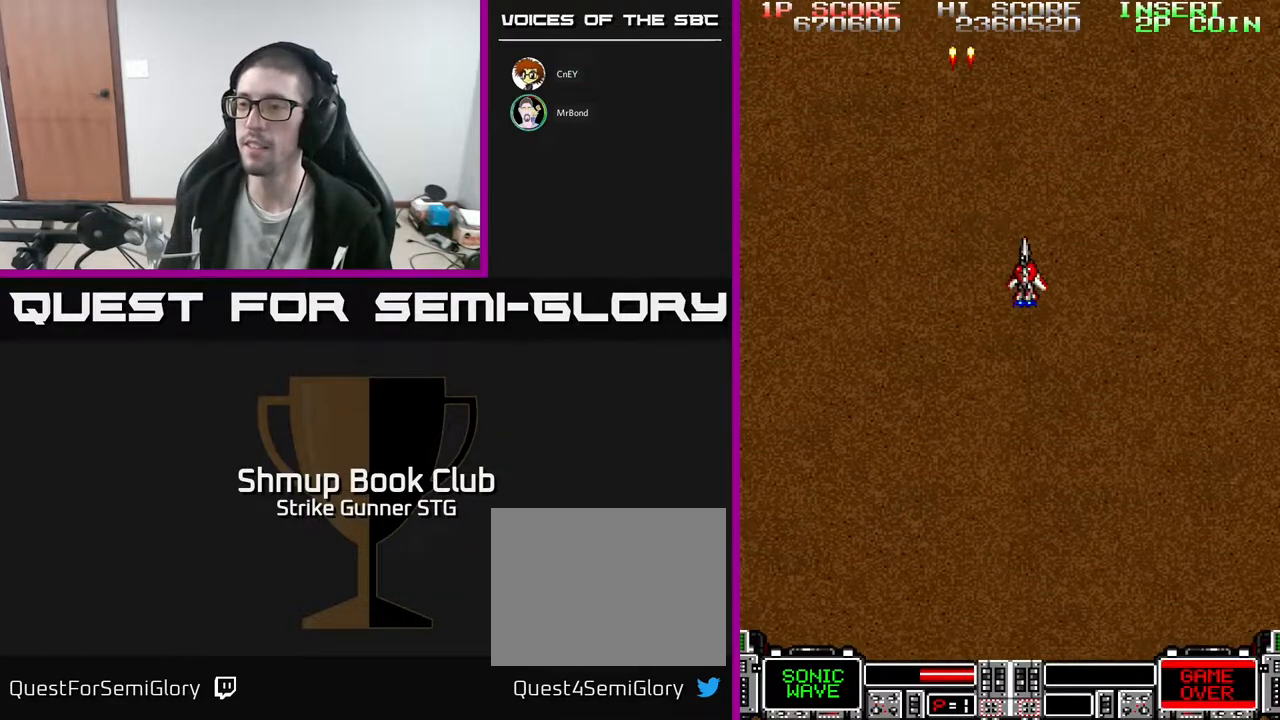
{"buttons": ["DPAD_LEFT"], "left_stick": "center", "right_stick": "center", "events": [[283, "DPAD_RIGHT", "up"], [333, "DPAD_LEFT", "down"]]}
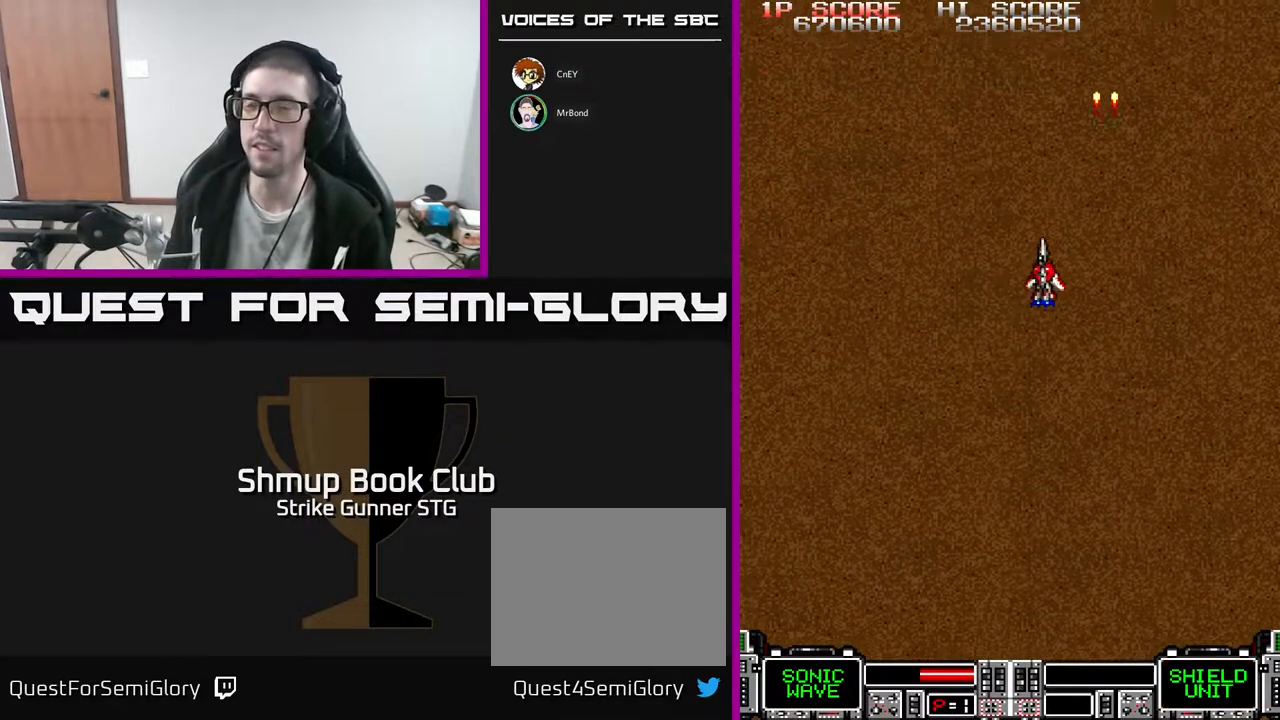
{"buttons": ["DPAD_RIGHT"], "left_stick": "center", "right_stick": "center", "events": [[233, "DPAD_LEFT", "up"], [283, "DPAD_RIGHT", "down"]]}
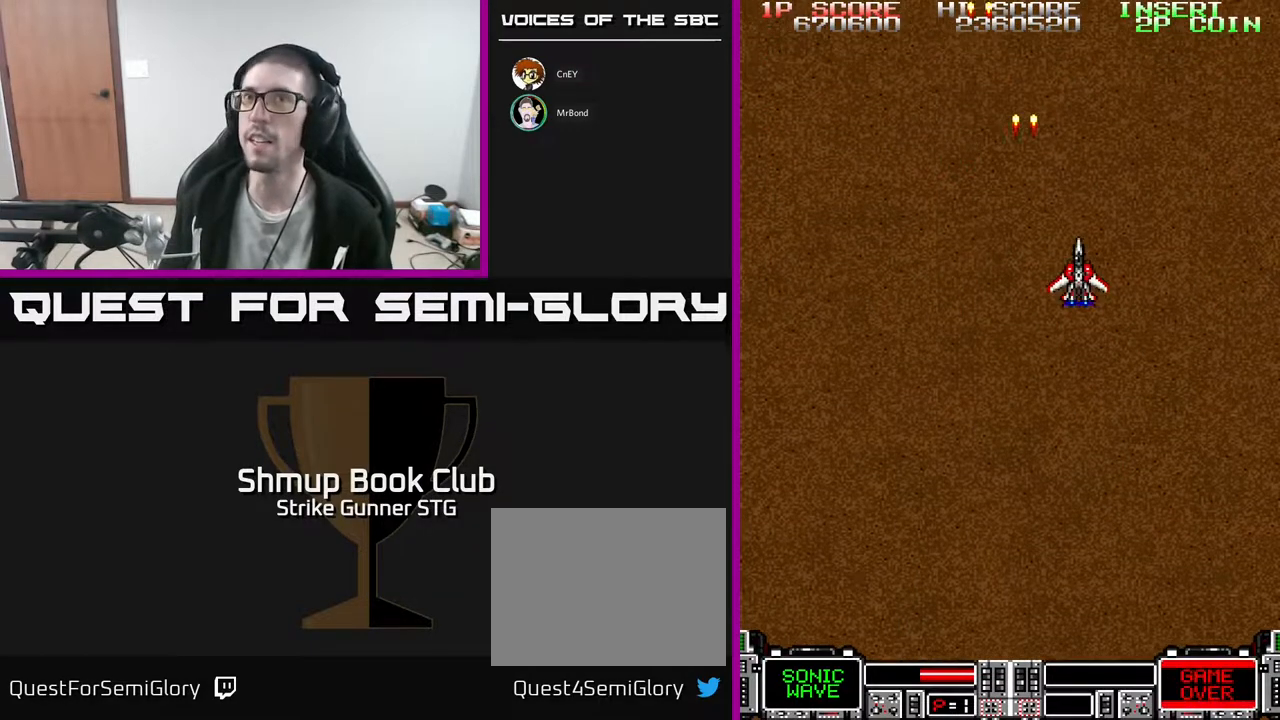
{"buttons": ["DPAD_UP"], "left_stick": "center", "right_stick": "center"}
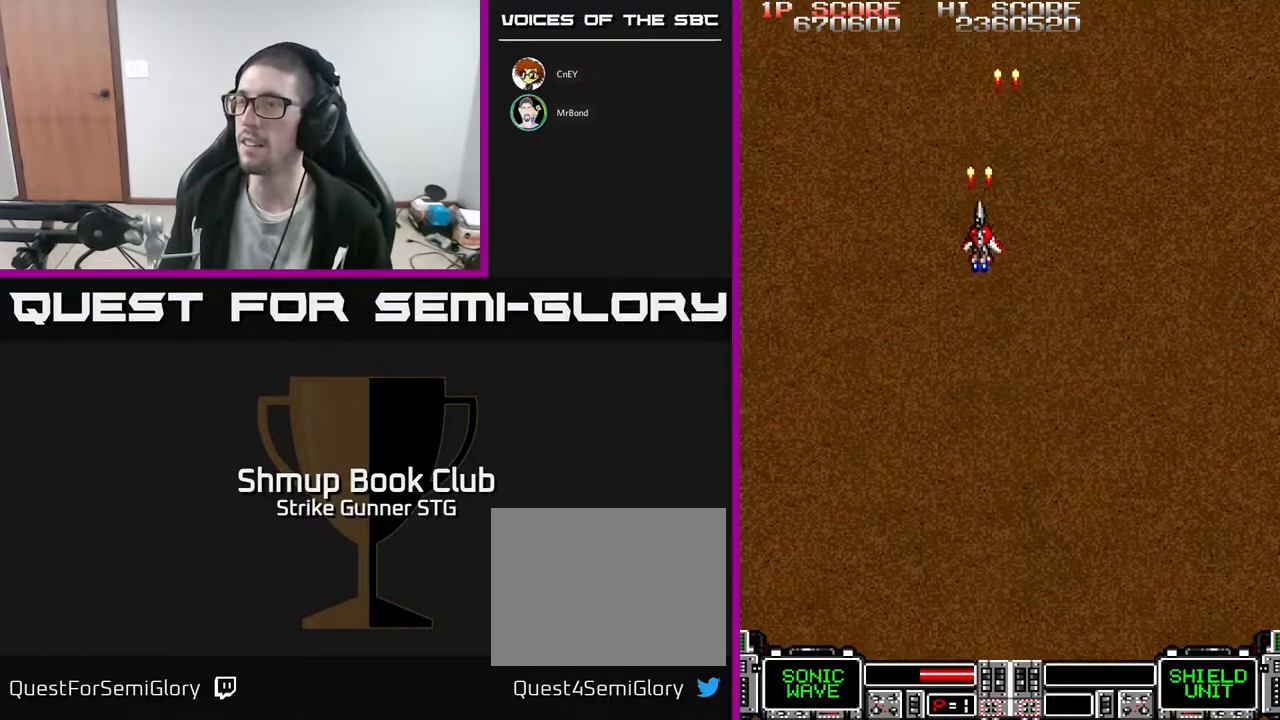
{"buttons": ["DPAD_RIGHT"], "left_stick": "center", "right_stick": "center", "events": [[50, "DPAD_UP", "up"], [200, "DPAD_RIGHT", "down"]]}
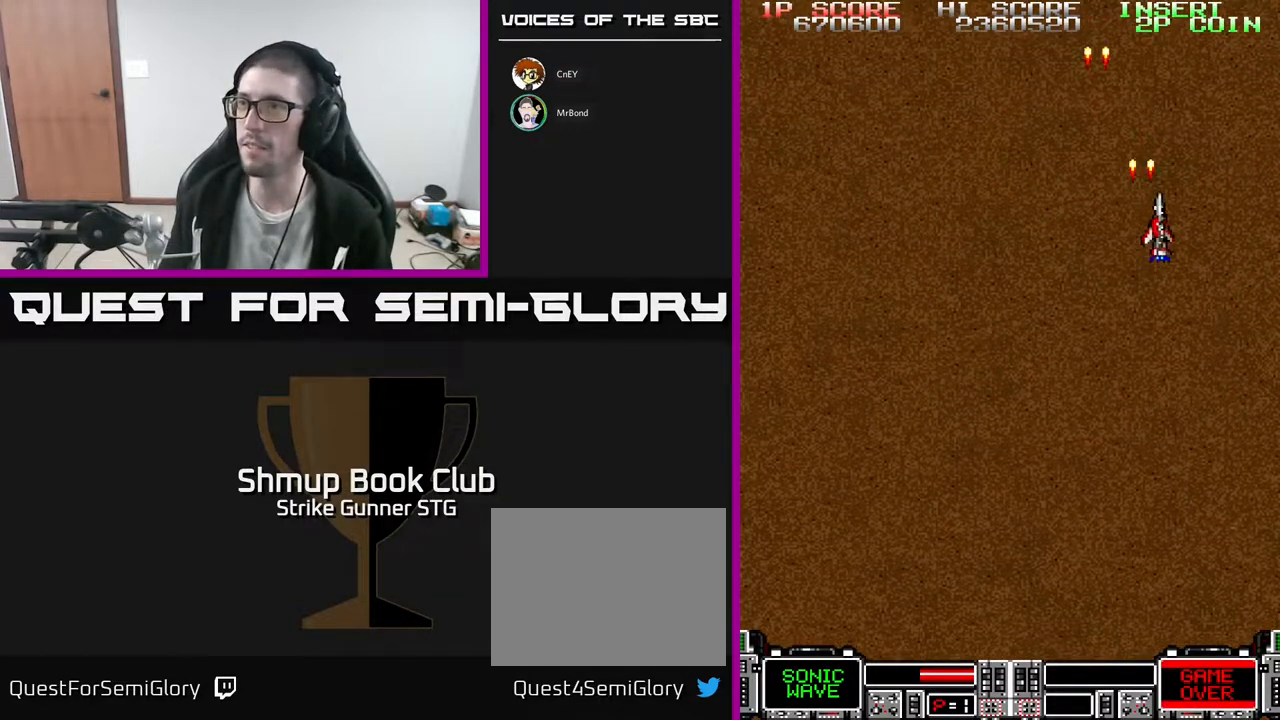
{"buttons": ["DPAD_LEFT"], "left_stick": "center", "right_stick": "center", "events": [[133, "DPAD_RIGHT", "up"], [167, "DPAD_LEFT", "down"]]}
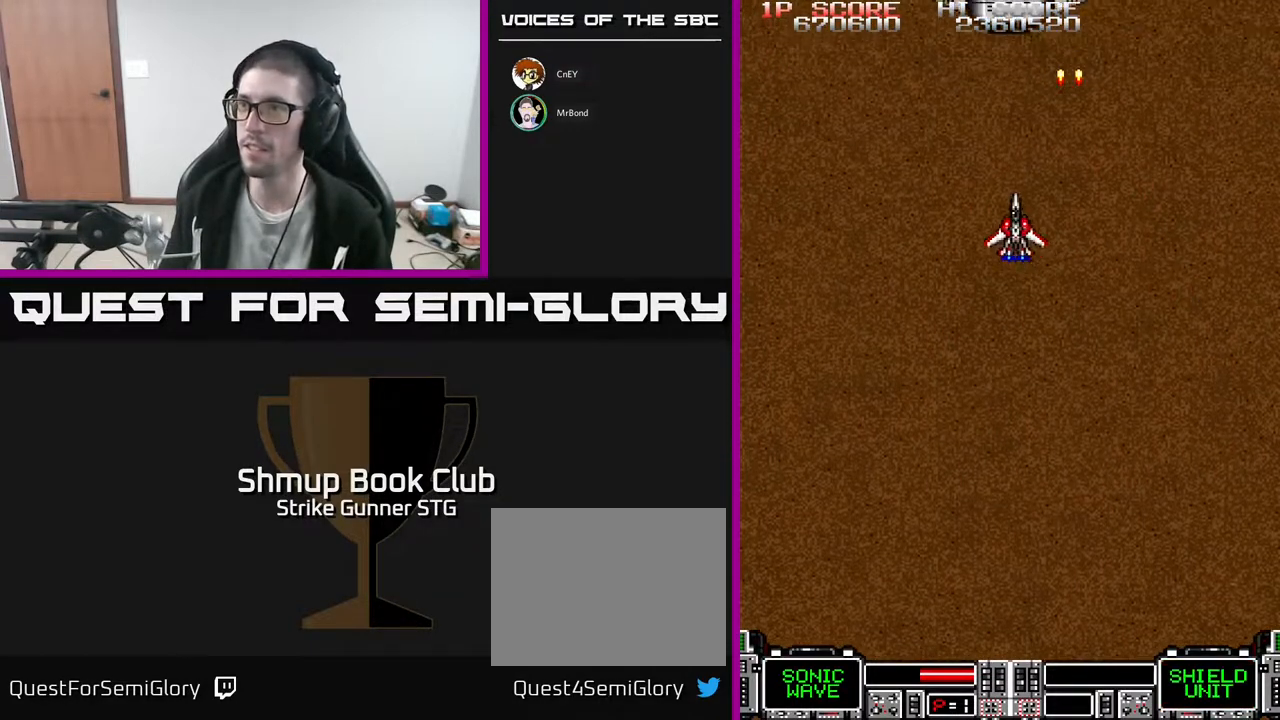
{"buttons": [], "left_stick": "center", "right_stick": "center", "events": [[217, "DPAD_LEFT", "up"], [250, "DPAD_RIGHT", "down"], [417, "DPAD_RIGHT", "up"], [417, "DPAD_UP", "down"], [483, "DPAD_UP", "up"]]}
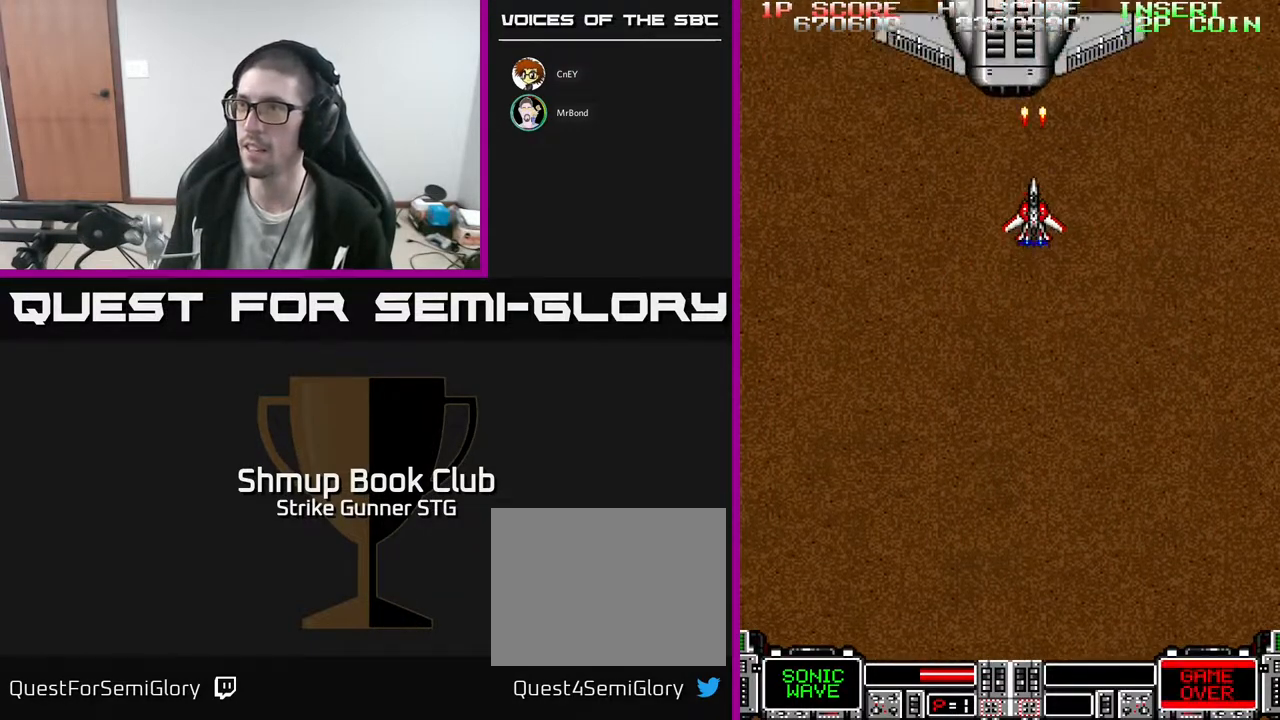
{"buttons": ["DPAD_LEFT"], "left_stick": "center", "right_stick": "center", "events": [[500, "DPAD_LEFT", "down"]]}
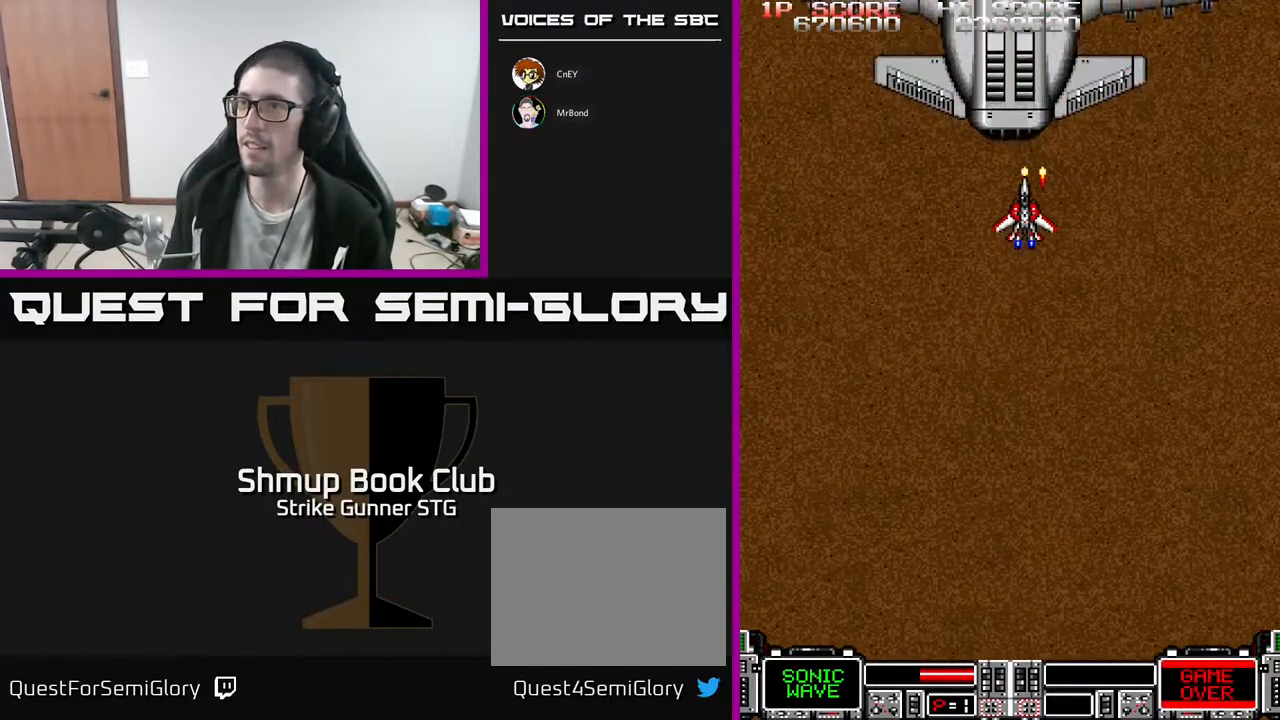
{"buttons": [], "left_stick": "center", "right_stick": "center", "events": [[50, "DPAD_LEFT", "up"], [300, "DPAD_DOWN", "down"], [417, "DPAD_DOWN", "up"]]}